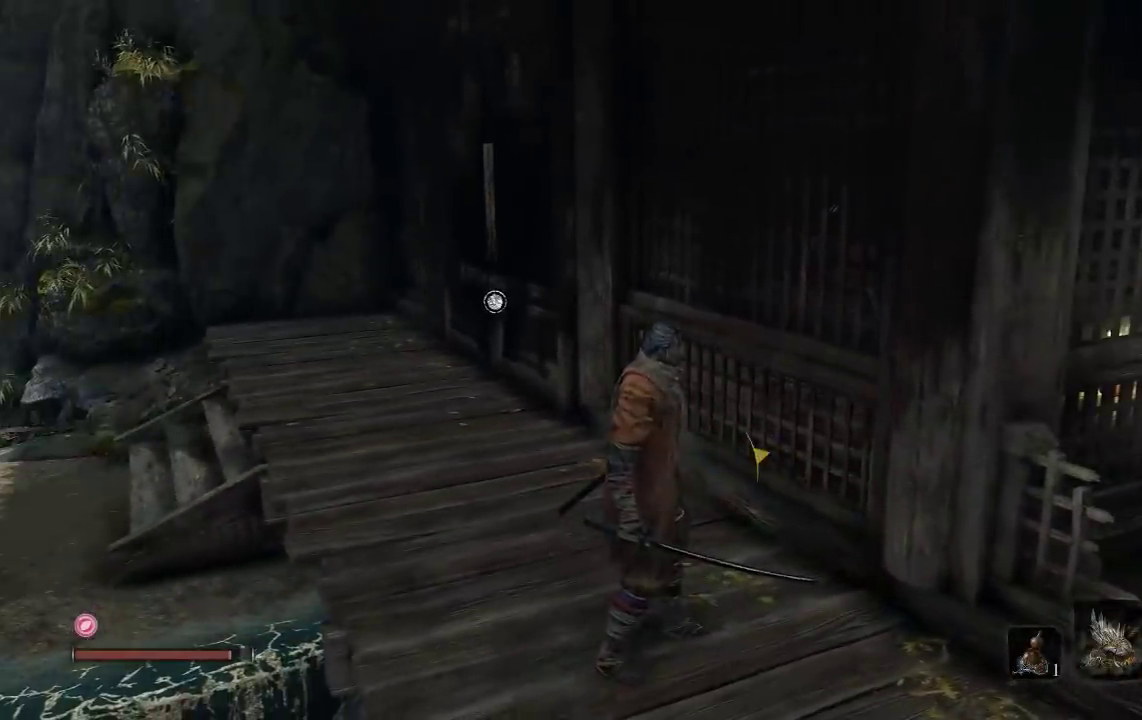
Gameplay with a controller (Xbox layout); each line is a JSON object with the inputs held at the frame after it. "events" lists button and stick changes between this image and that frame as [ms after this image, input, new state], when the widget could be followed in between.
{"buttons": [], "left_stick": "up", "right_stick": "left", "events": [[183, "left_stick", "up"], [333, "right_stick", "left"]]}
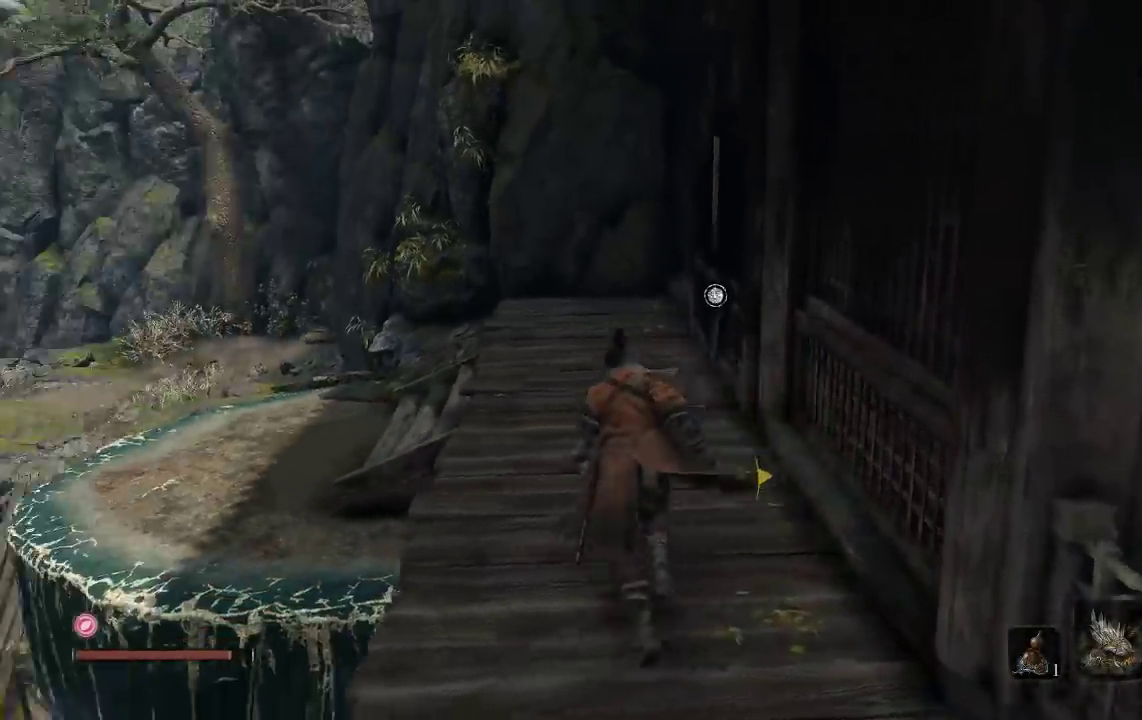
{"buttons": [], "left_stick": "up", "right_stick": "center", "events": [[50, "right_stick", "up-left"], [100, "right_stick", "center"]]}
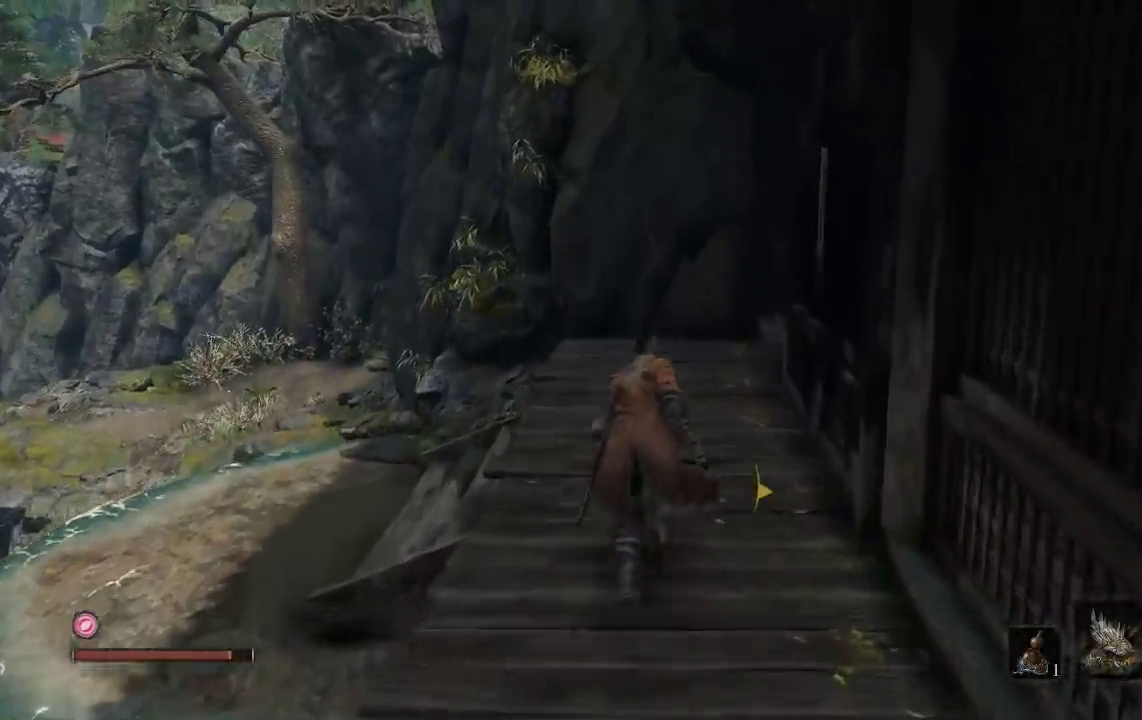
{"buttons": [], "left_stick": "right", "right_stick": "right", "events": [[83, "right_stick", "right"], [167, "left_stick", "up-right"], [467, "left_stick", "right"]]}
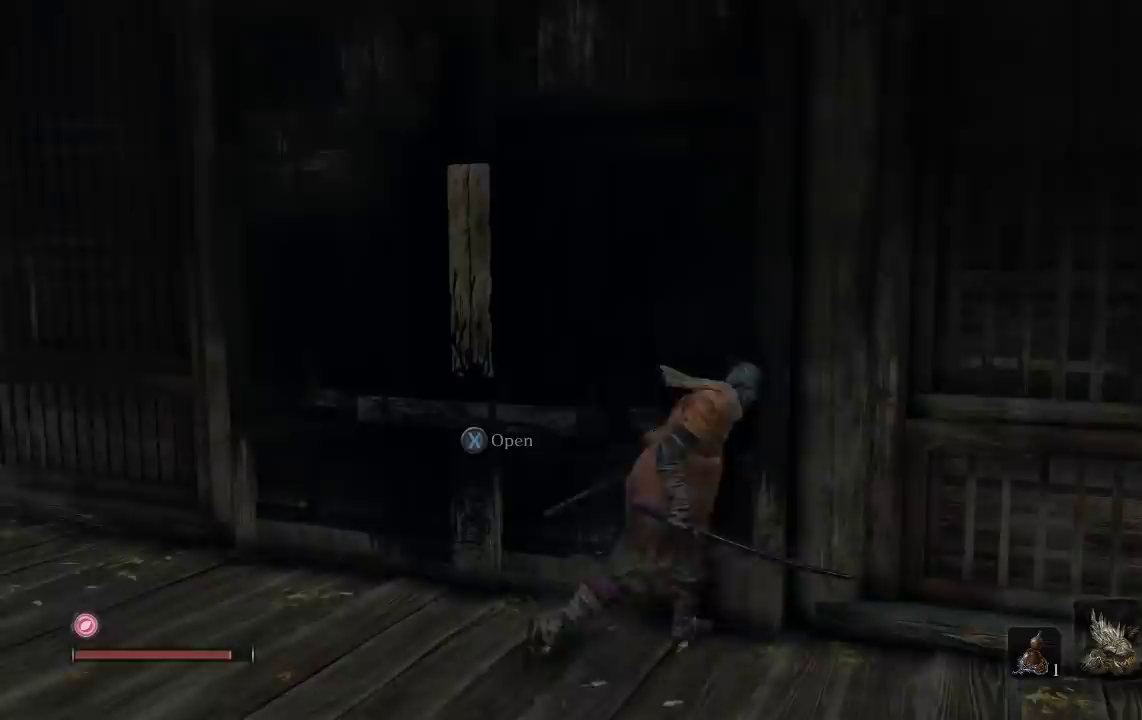
{"buttons": [], "left_stick": "up", "right_stick": "right", "events": [[100, "left_stick", "down-right"], [200, "left_stick", "right"], [283, "left_stick", "up-right"], [433, "left_stick", "up"]]}
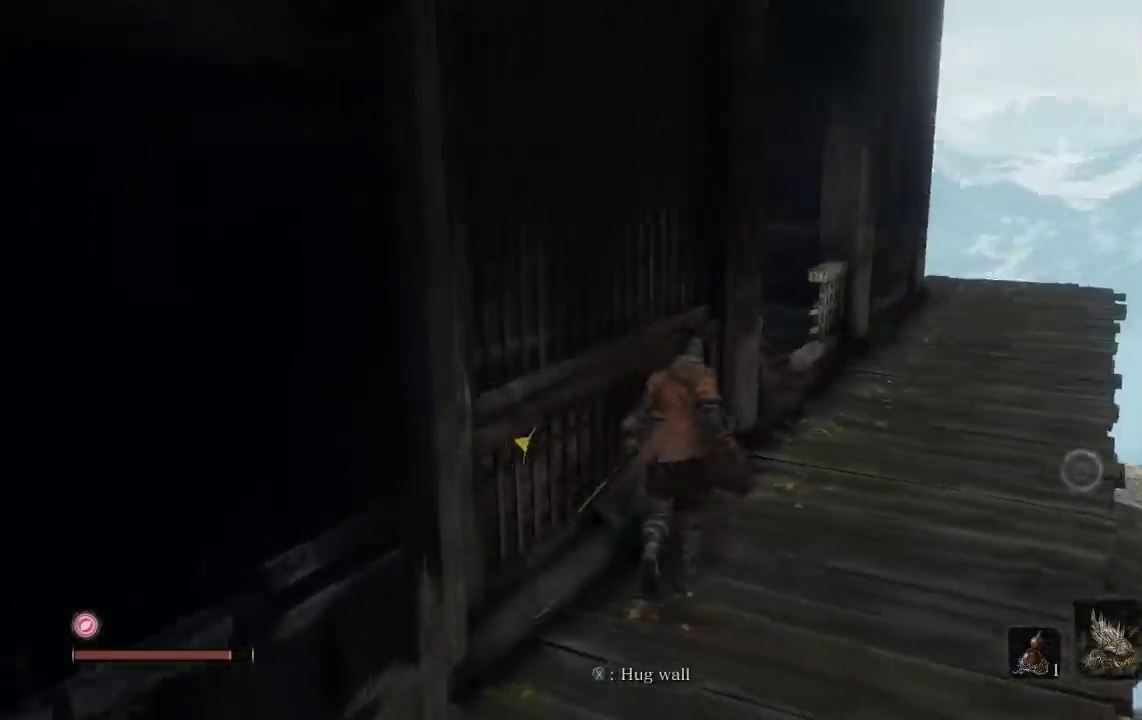
{"buttons": [], "left_stick": "up", "right_stick": "center", "events": [[83, "left_stick", "up-right"], [217, "right_stick", "center"], [300, "left_stick", "up"]]}
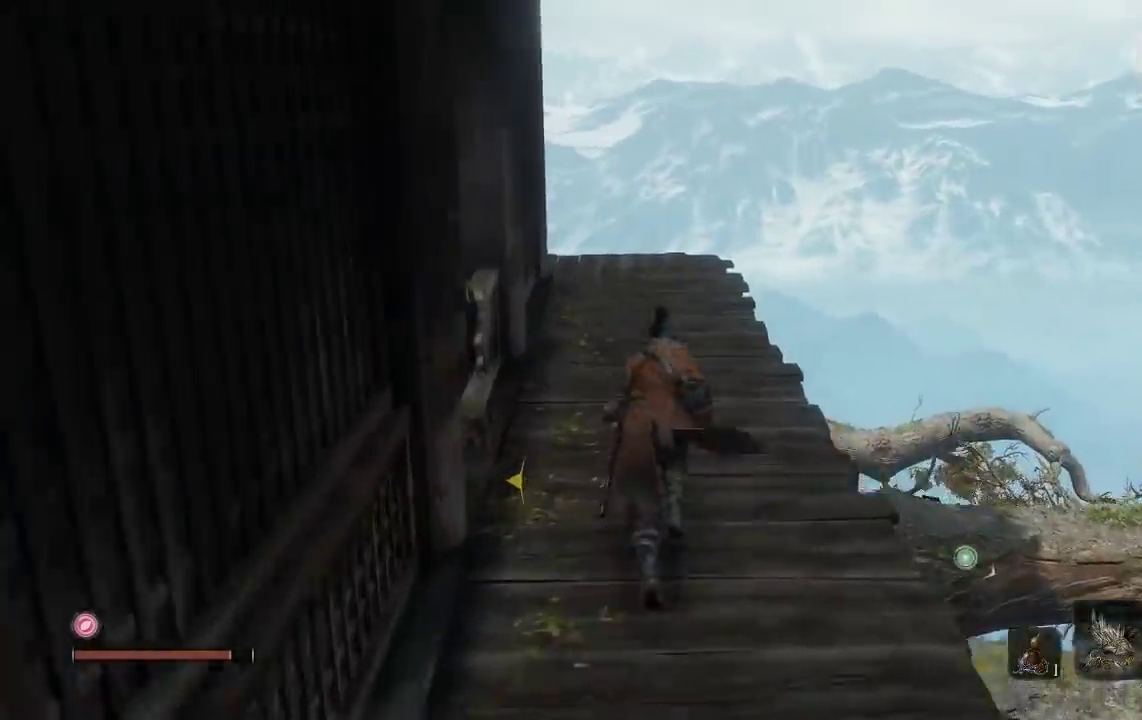
{"buttons": [], "left_stick": "up", "right_stick": "center", "events": [[33, "right_stick", "down-left"], [183, "left_stick", "up-right"], [217, "right_stick", "center"], [233, "left_stick", "up"]]}
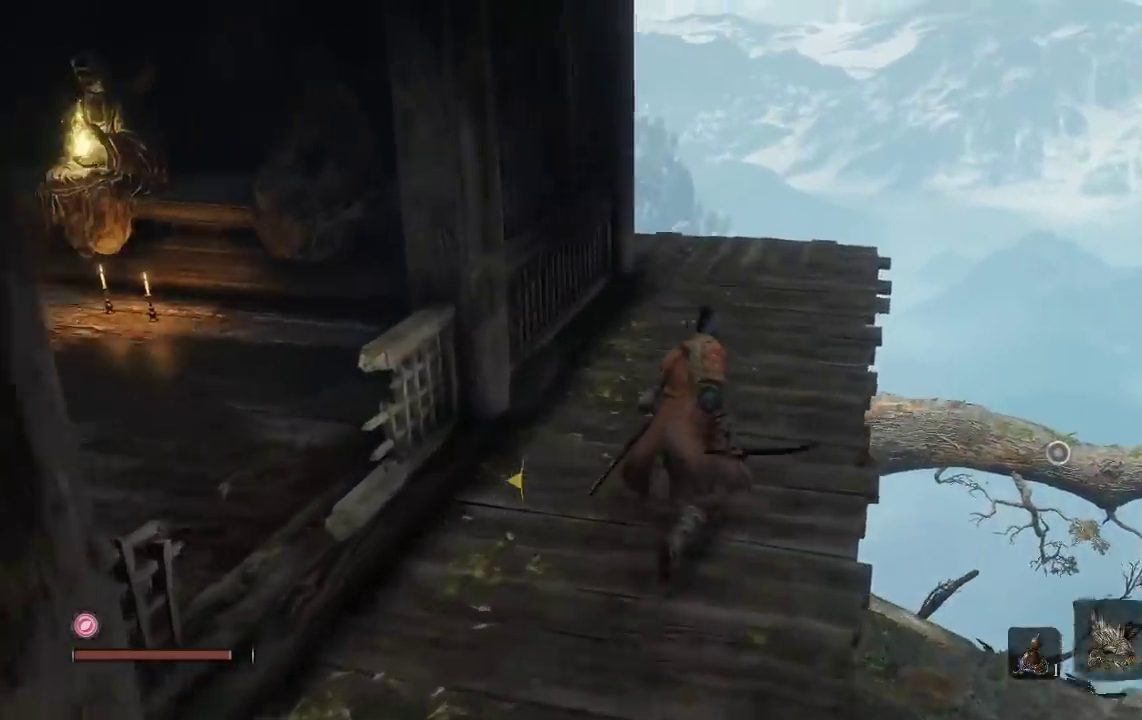
{"buttons": [], "left_stick": "center", "right_stick": "left", "events": [[150, "right_stick", "down-left"], [383, "right_stick", "center"], [417, "left_stick", "center"], [467, "right_stick", "left"]]}
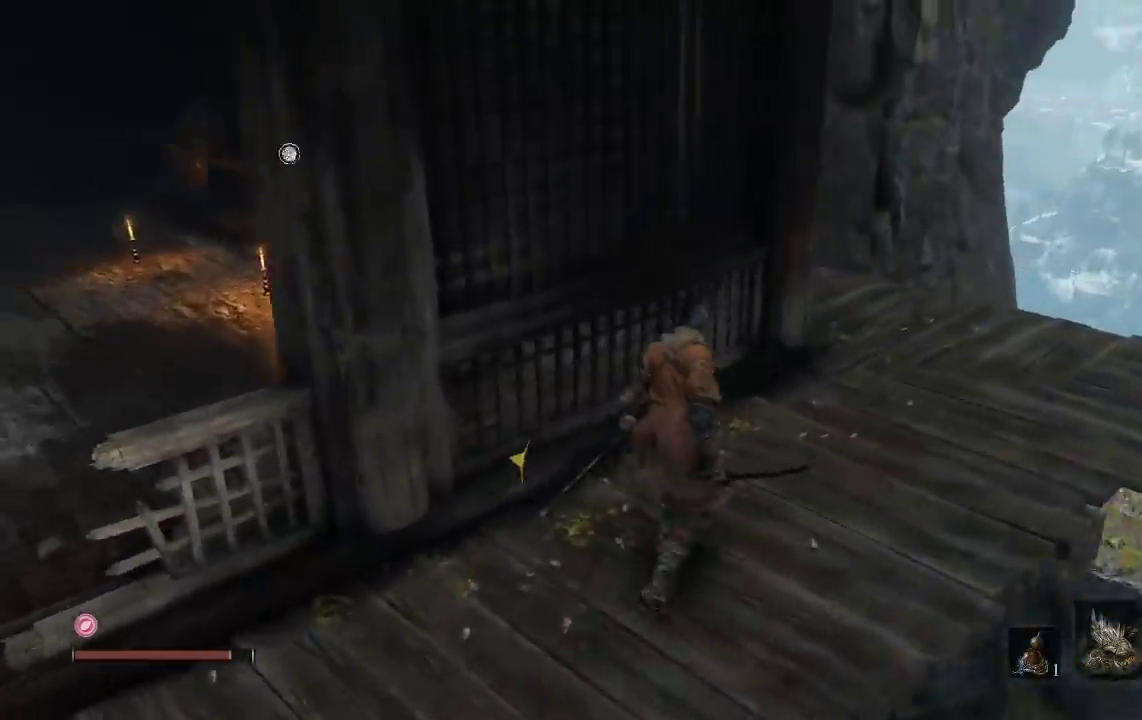
{"buttons": [], "left_stick": "right", "right_stick": "right", "events": [[233, "right_stick", "center"], [300, "left_stick", "right"], [500, "right_stick", "right"]]}
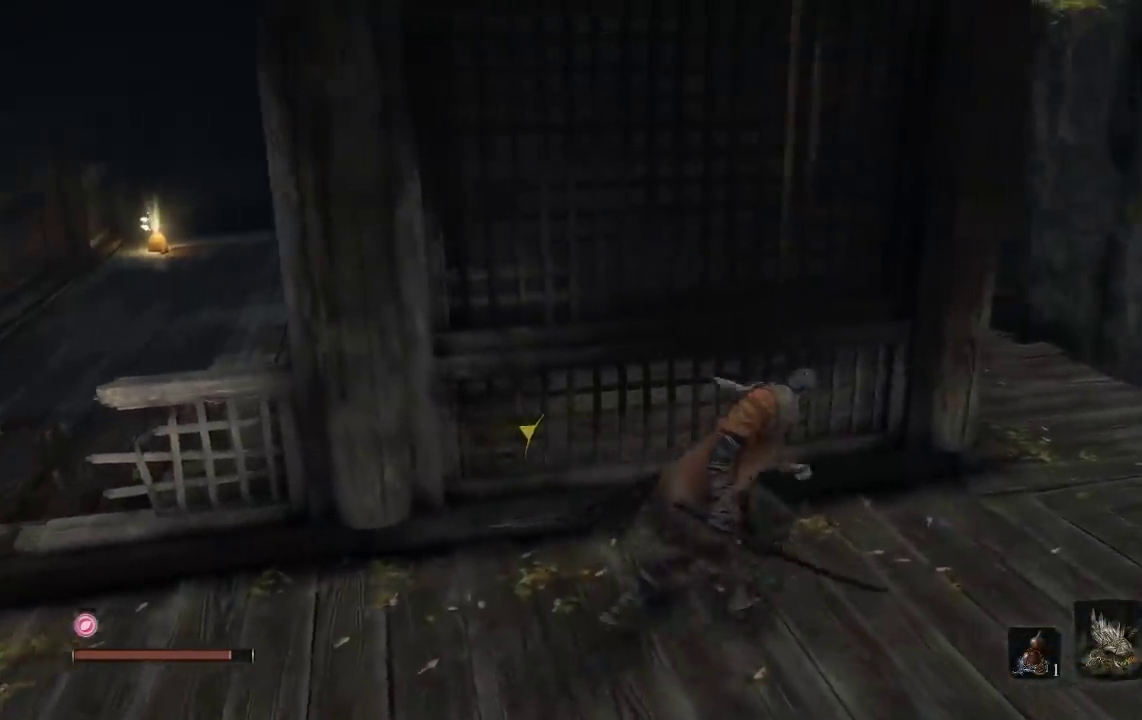
{"buttons": [], "left_stick": "up-right", "right_stick": "center", "events": [[50, "left_stick", "up-right"], [133, "right_stick", "center"], [183, "right_stick", "left"], [283, "left_stick", "right"], [433, "right_stick", "center"], [483, "left_stick", "up-right"]]}
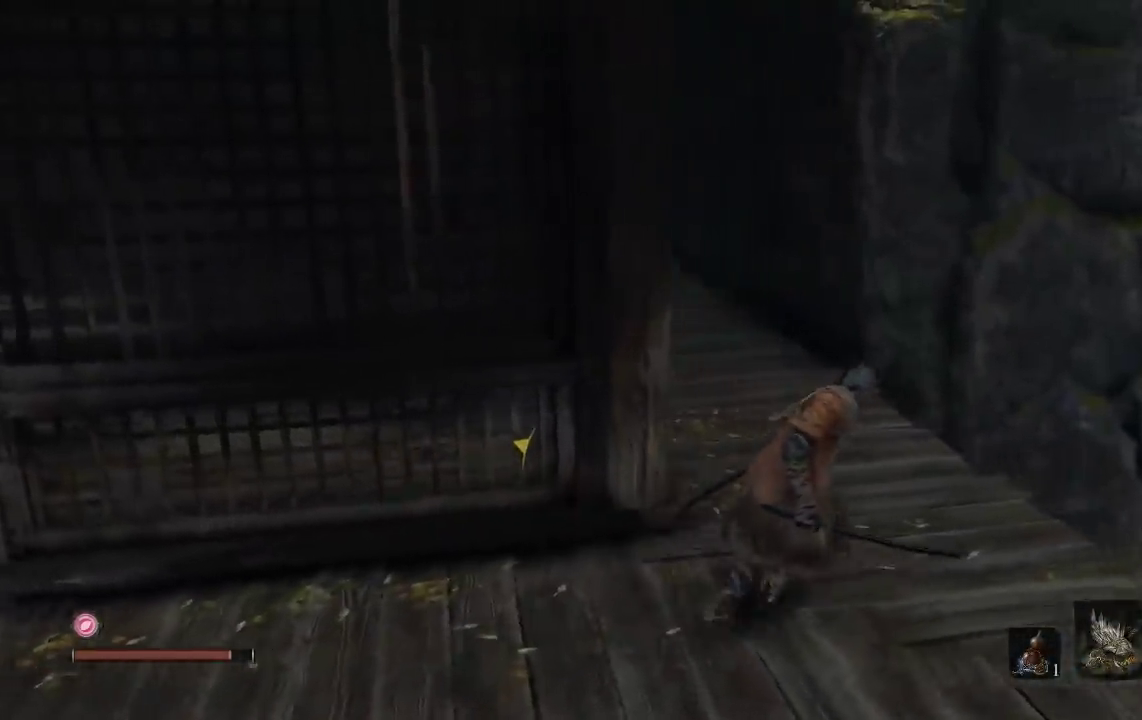
{"buttons": [], "left_stick": "left", "right_stick": "up-left", "events": [[17, "right_stick", "left"], [100, "left_stick", "up"], [183, "left_stick", "up-left"], [200, "right_stick", "up-left"], [317, "right_stick", "left"], [383, "left_stick", "left"], [500, "right_stick", "up-left"]]}
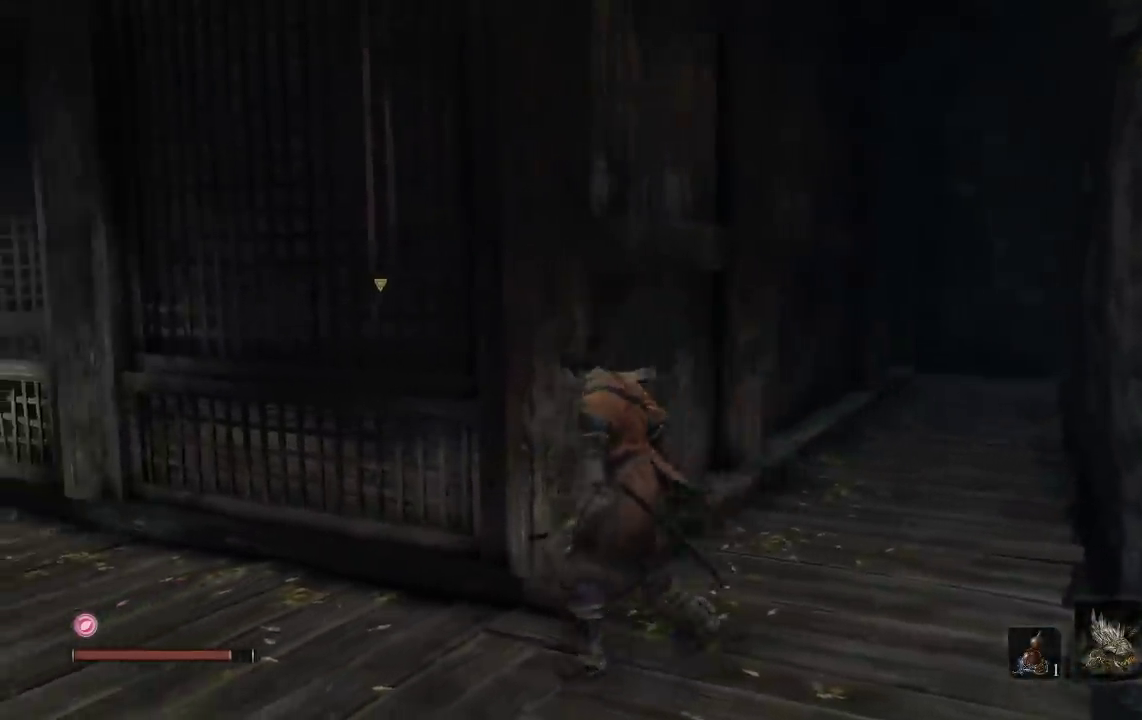
{"buttons": [], "left_stick": "up-left", "right_stick": "right", "events": [[100, "right_stick", "left"], [233, "left_stick", "up-left"], [300, "right_stick", "center"], [500, "right_stick", "right"]]}
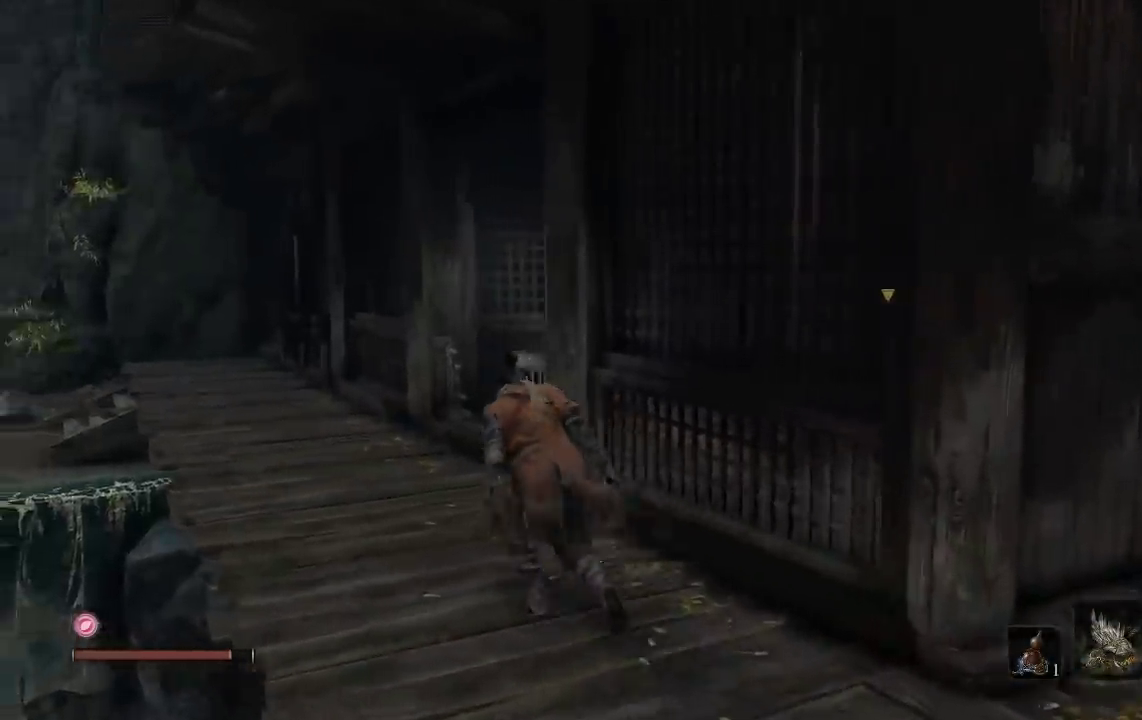
{"buttons": [], "left_stick": "center", "right_stick": "center", "events": [[133, "left_stick", "up"], [350, "right_stick", "center"], [417, "left_stick", "center"]]}
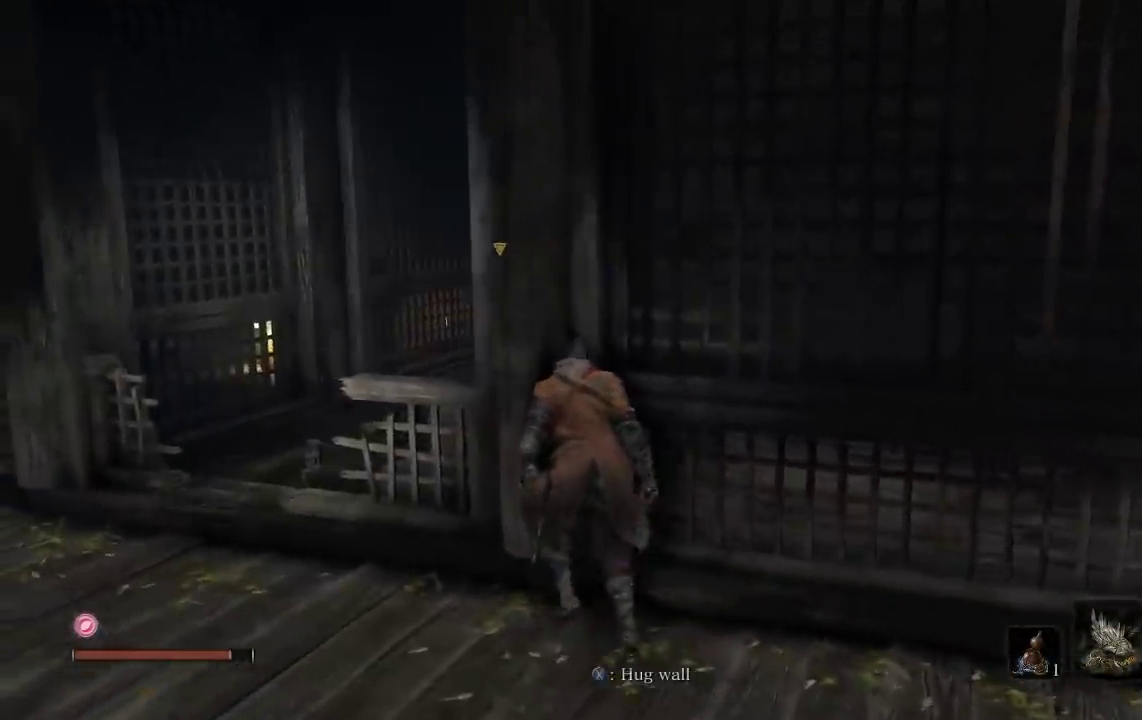
{"buttons": [], "left_stick": "left", "right_stick": "right", "events": [[50, "right_stick", "right"], [233, "right_stick", "center"], [383, "left_stick", "left"], [433, "right_stick", "right"]]}
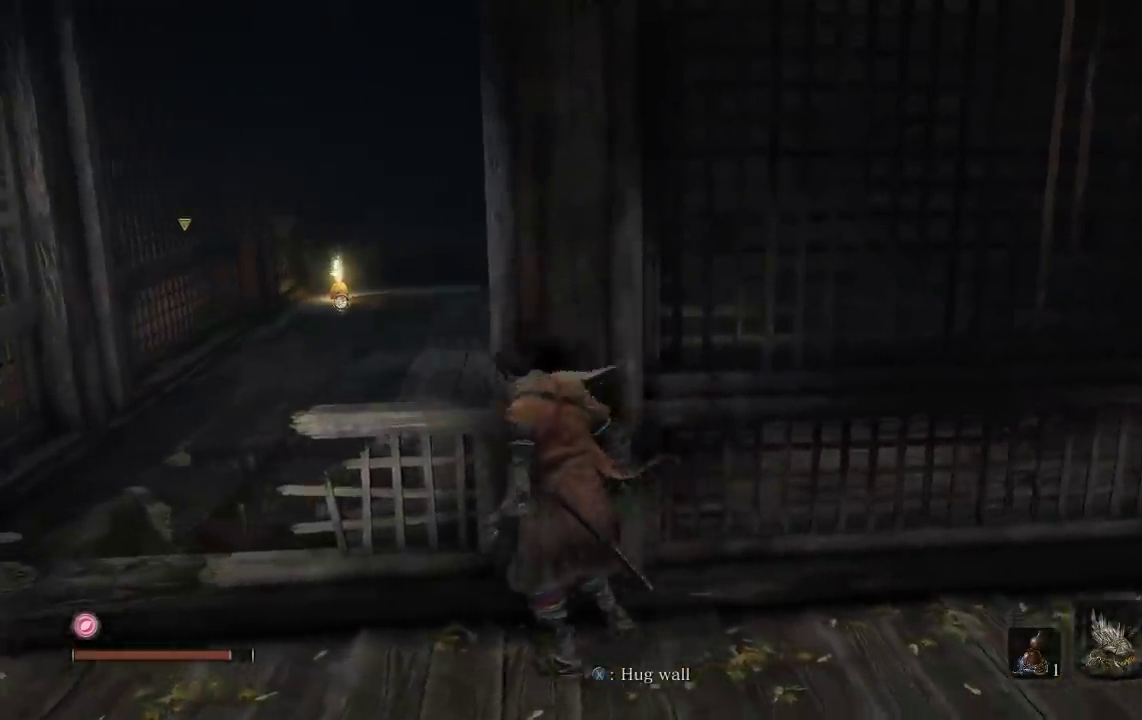
{"buttons": [], "left_stick": "center", "right_stick": "center", "events": [[67, "left_stick", "center"], [83, "right_stick", "center"]]}
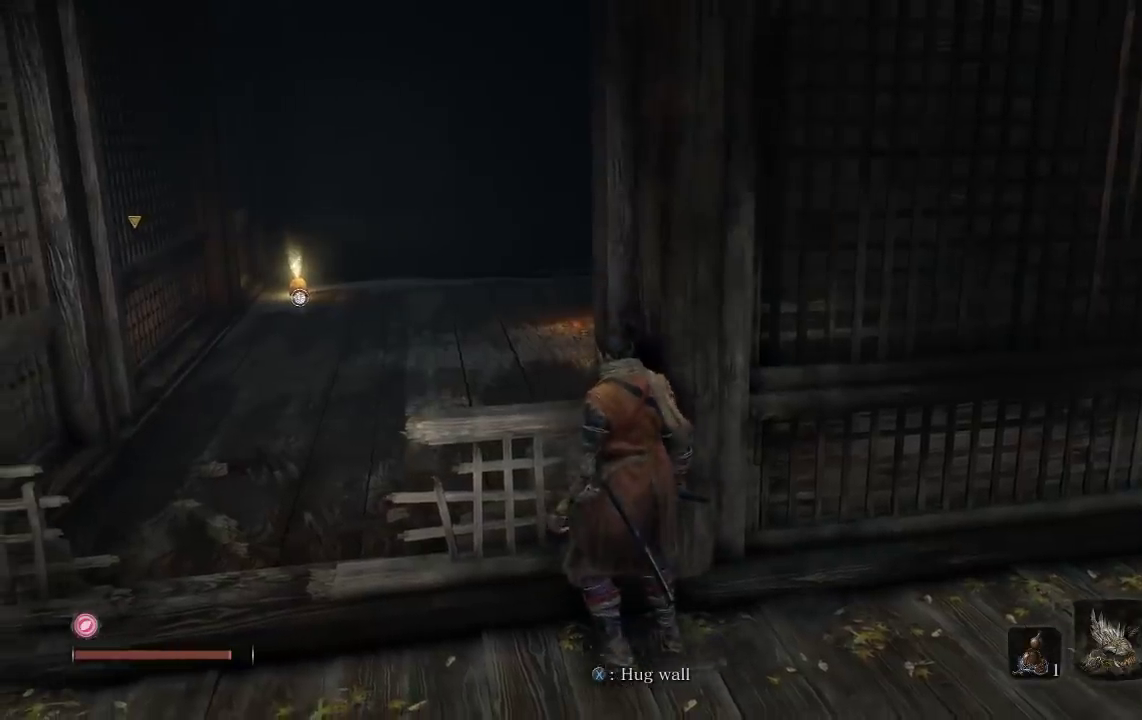
{"buttons": [], "left_stick": "center", "right_stick": "center", "events": []}
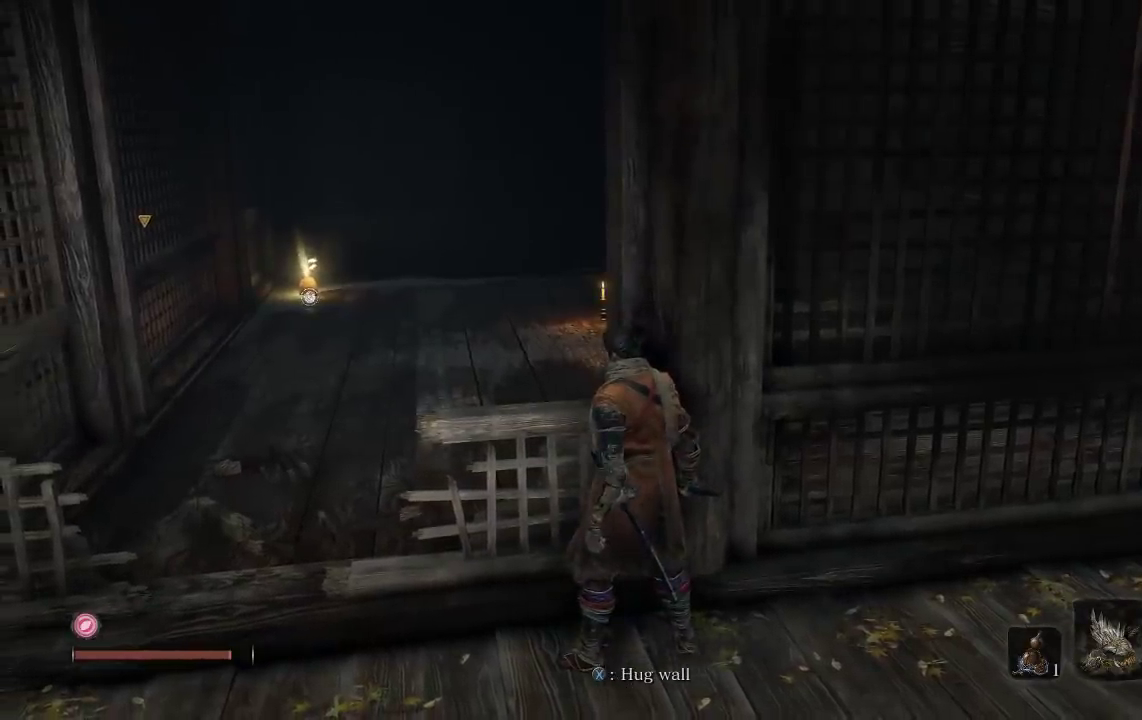
{"buttons": [], "left_stick": "center", "right_stick": "center", "events": [[167, "right_stick", "right"], [333, "right_stick", "center"]]}
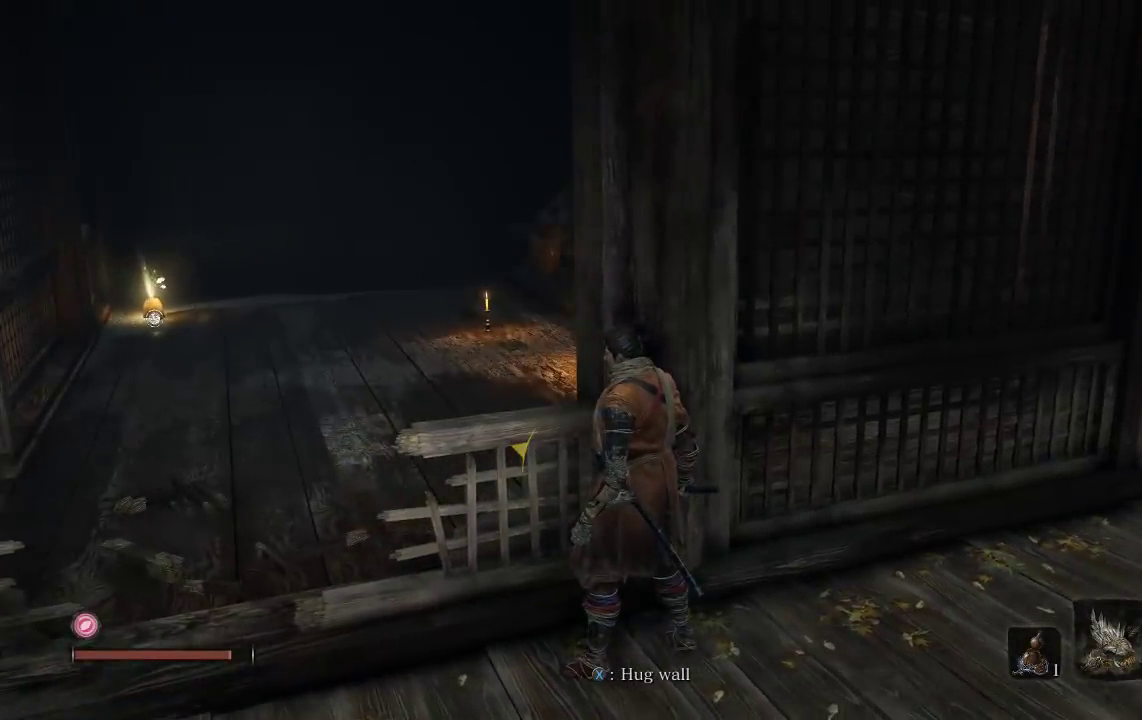
{"buttons": [], "left_stick": "center", "right_stick": "center", "events": []}
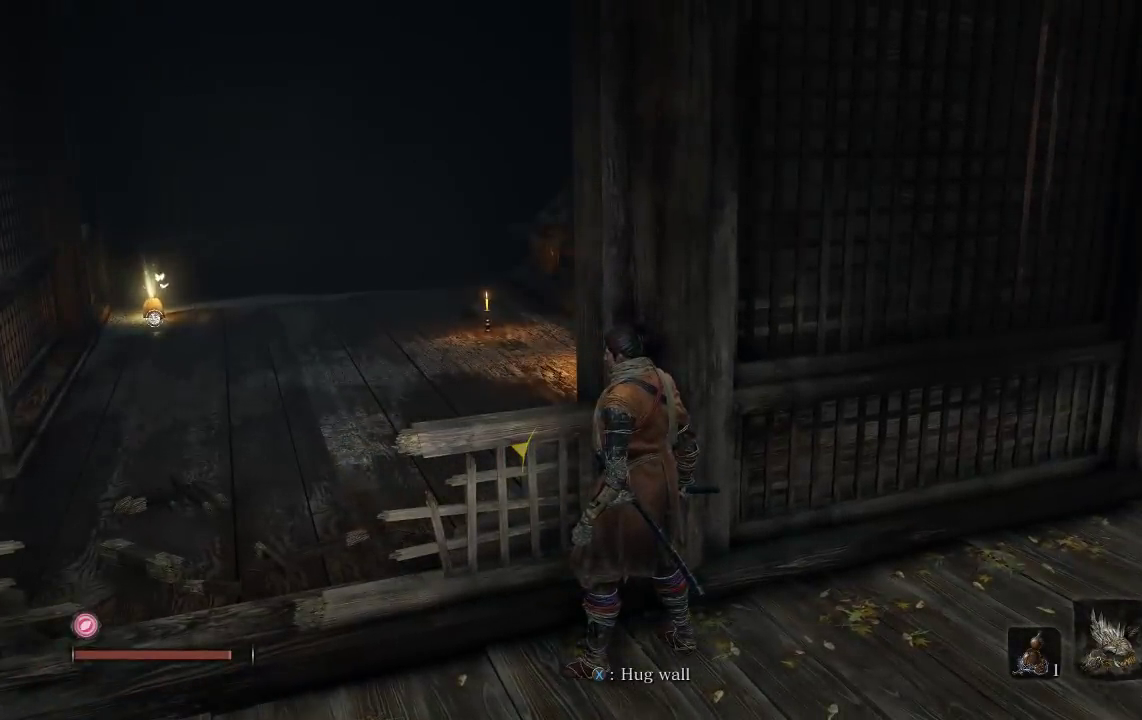
{"buttons": [], "left_stick": "center", "right_stick": "center", "events": []}
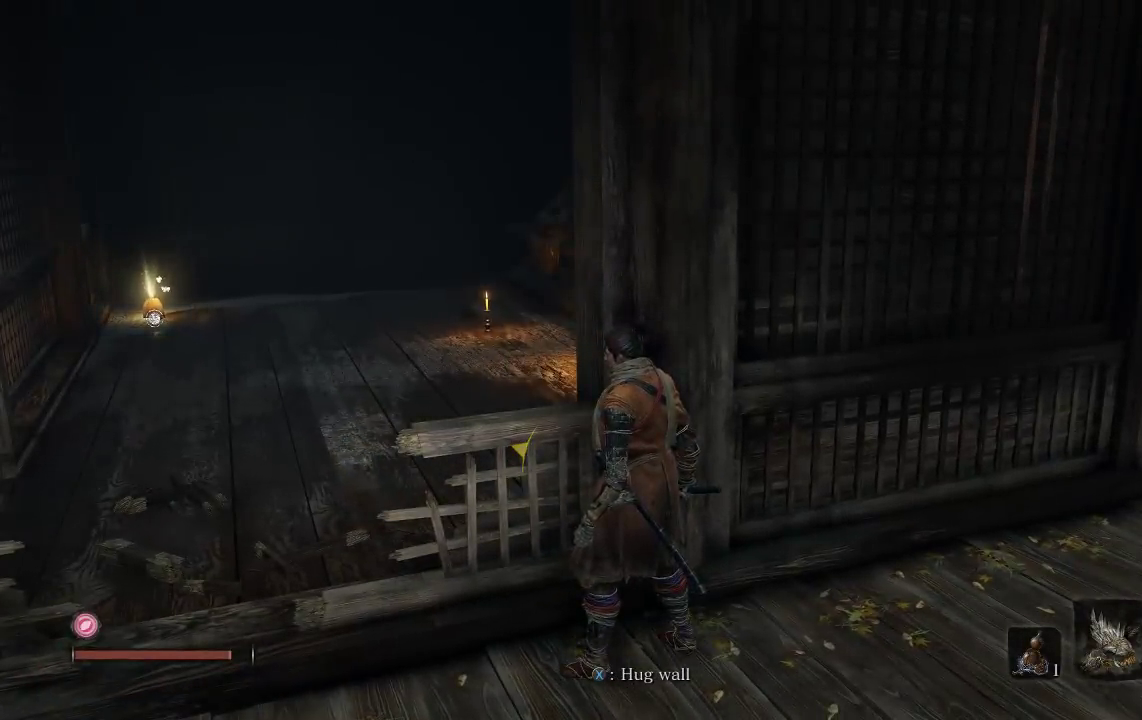
{"buttons": [], "left_stick": "center", "right_stick": "center", "events": []}
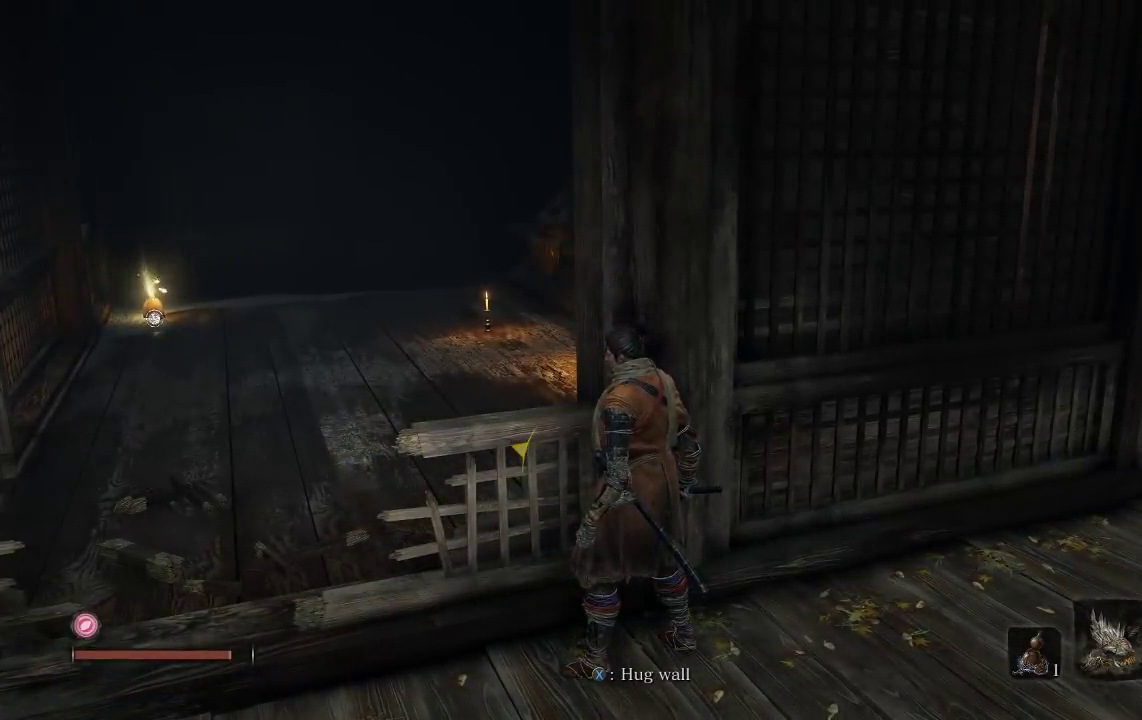
{"buttons": [], "left_stick": "center", "right_stick": "center", "events": []}
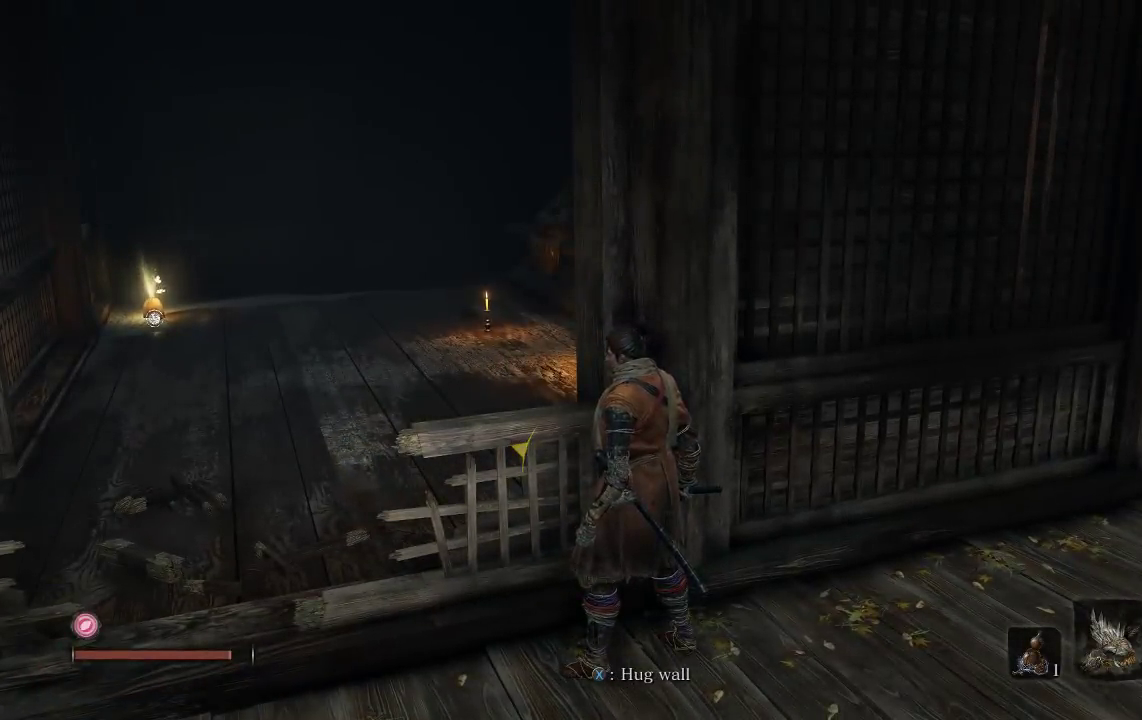
{"buttons": [], "left_stick": "center", "right_stick": "center", "events": []}
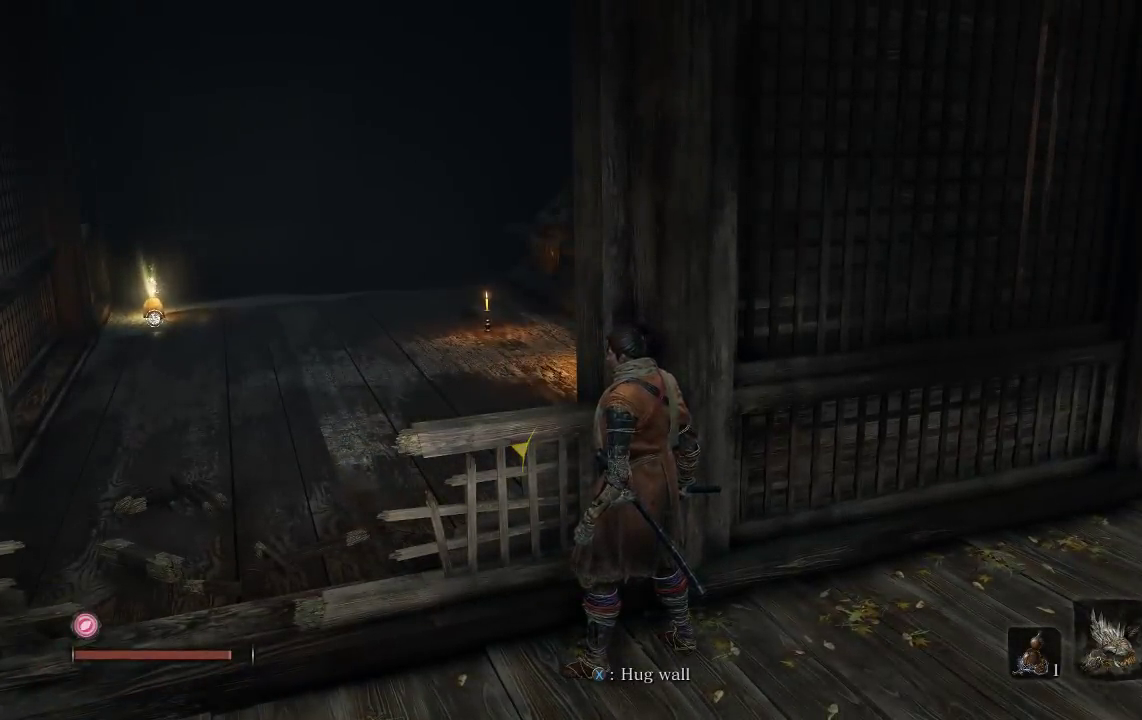
{"buttons": [], "left_stick": "center", "right_stick": "center", "events": []}
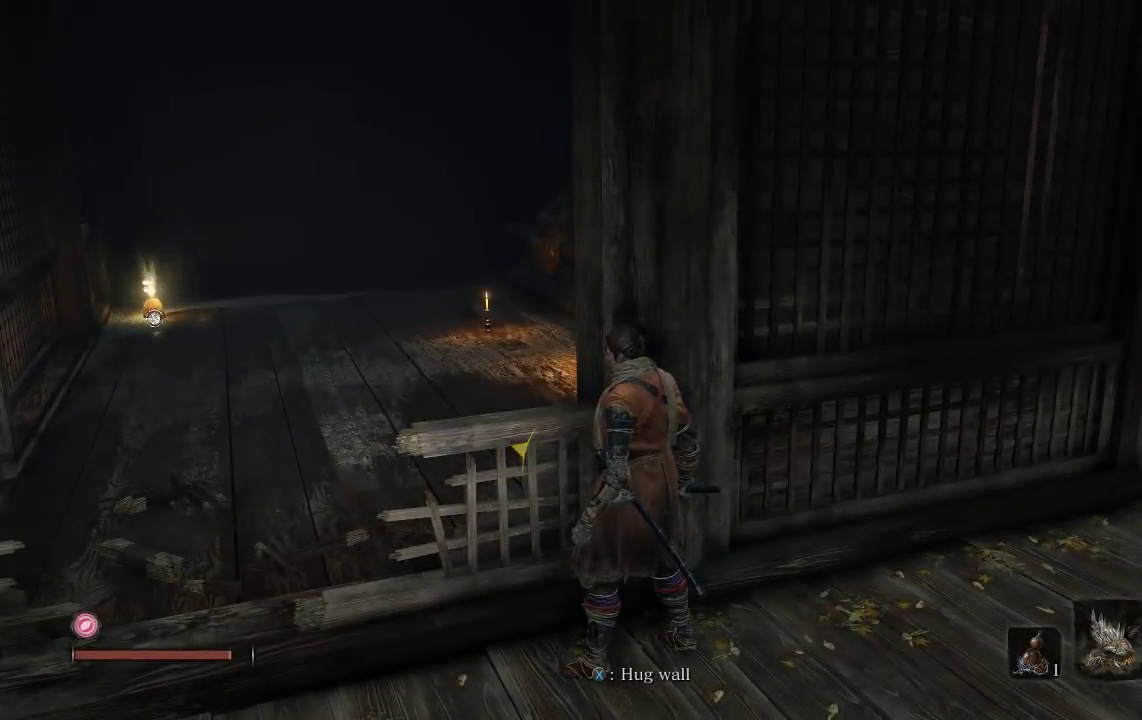
{"buttons": [], "left_stick": "up-left", "right_stick": "center", "events": [[50, "left_stick", "down-left"], [200, "left_stick", "left"], [400, "left_stick", "up-left"]]}
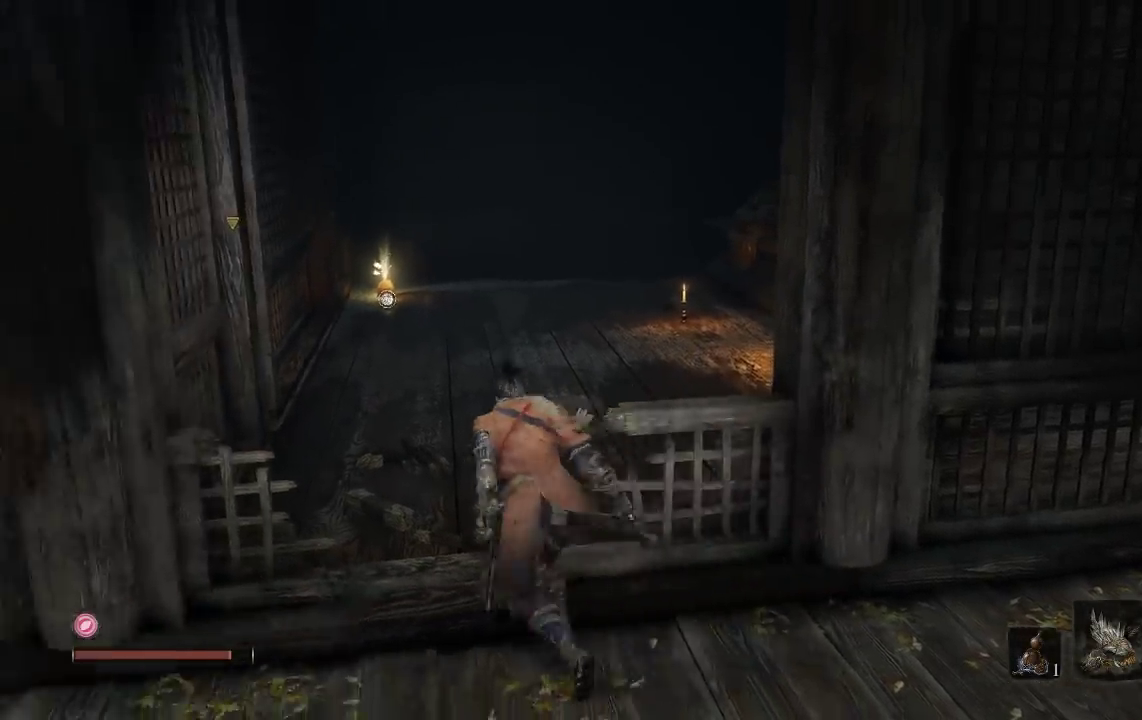
{"buttons": [], "left_stick": "center", "right_stick": "center", "events": [[50, "right_stick", "right"], [67, "left_stick", "up"], [217, "right_stick", "center"], [417, "left_stick", "center"]]}
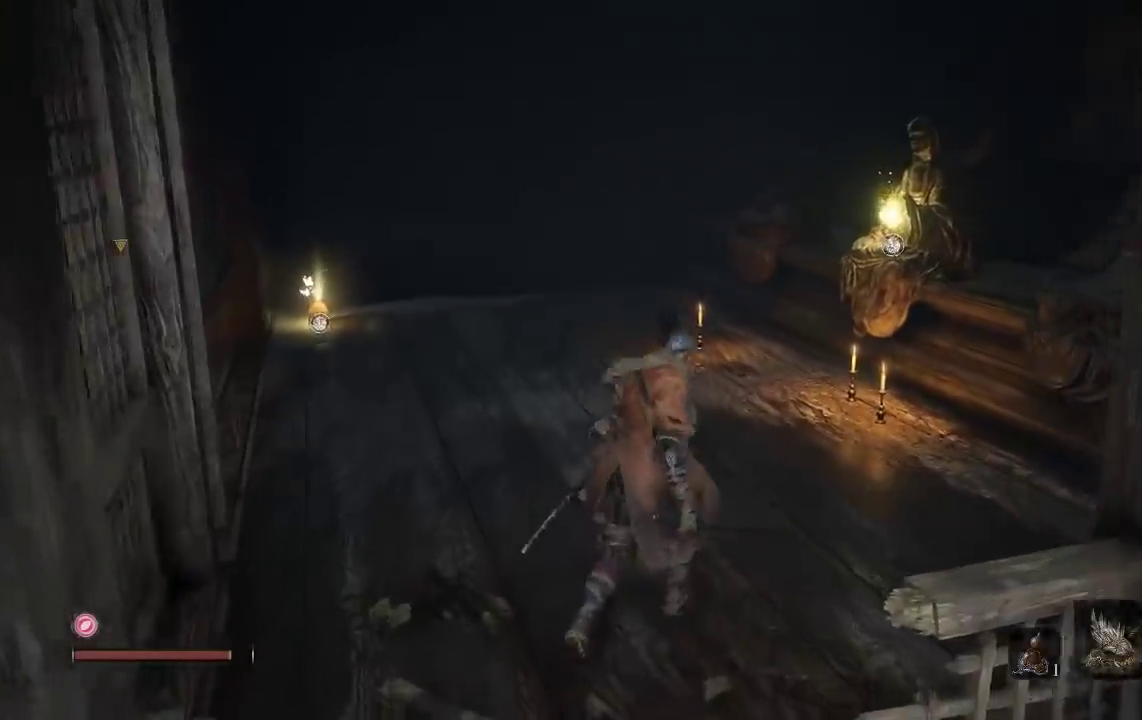
{"buttons": [], "left_stick": "up", "right_stick": "right", "events": [[350, "right_stick", "right"], [400, "left_stick", "up-right"], [450, "left_stick", "up"]]}
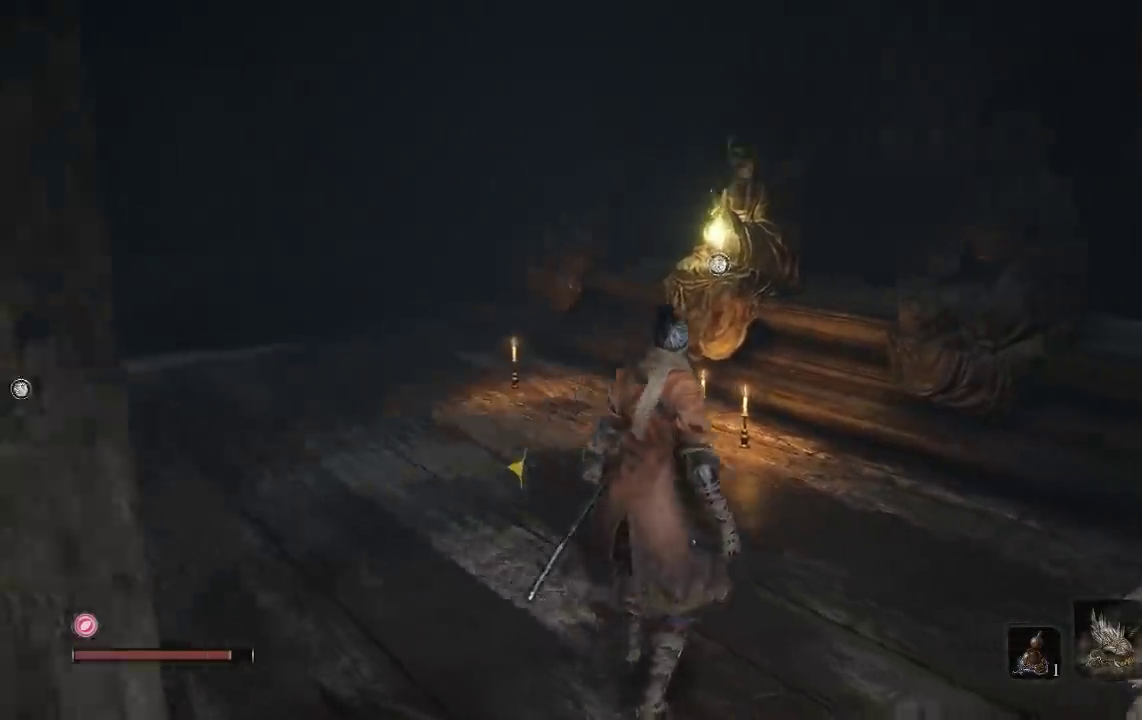
{"buttons": [], "left_stick": "up", "right_stick": "left", "events": [[33, "right_stick", "center"], [467, "right_stick", "left"]]}
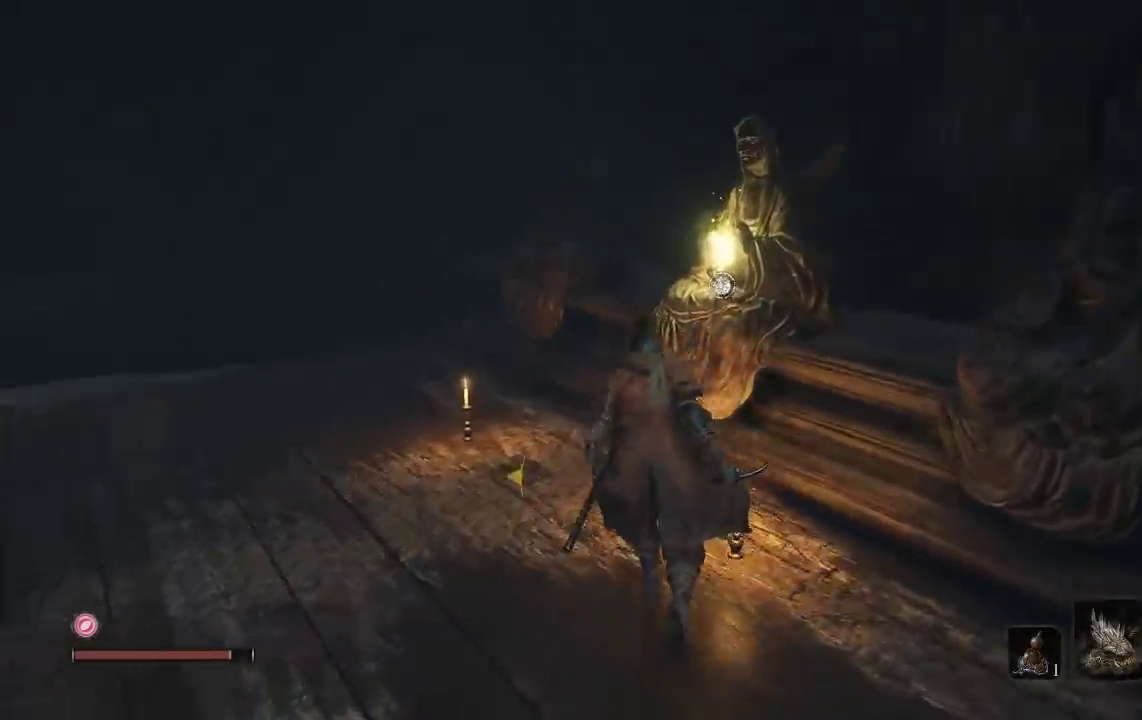
{"buttons": [], "left_stick": "up-right", "right_stick": "left", "events": [[100, "right_stick", "center"], [133, "left_stick", "center"], [217, "right_stick", "left"], [417, "right_stick", "center"], [467, "left_stick", "up-right"], [500, "right_stick", "left"]]}
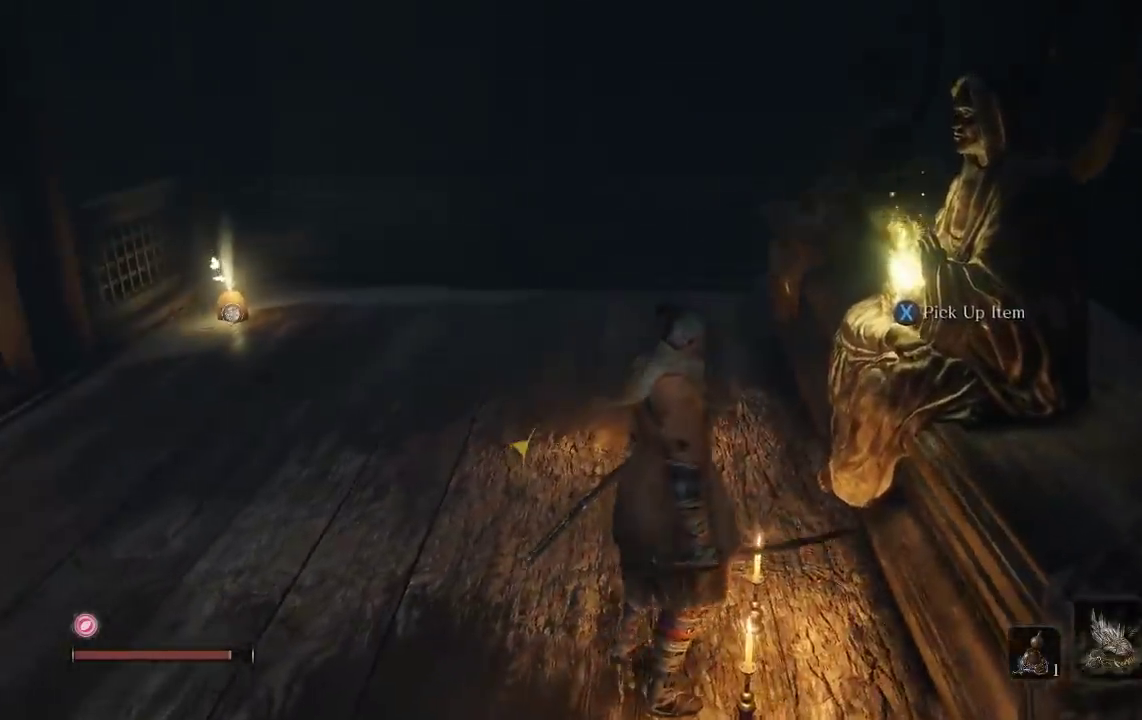
{"buttons": ["X"], "left_stick": "center", "right_stick": "center", "events": [[150, "right_stick", "center"], [167, "left_stick", "center"], [450, "X", "down"]]}
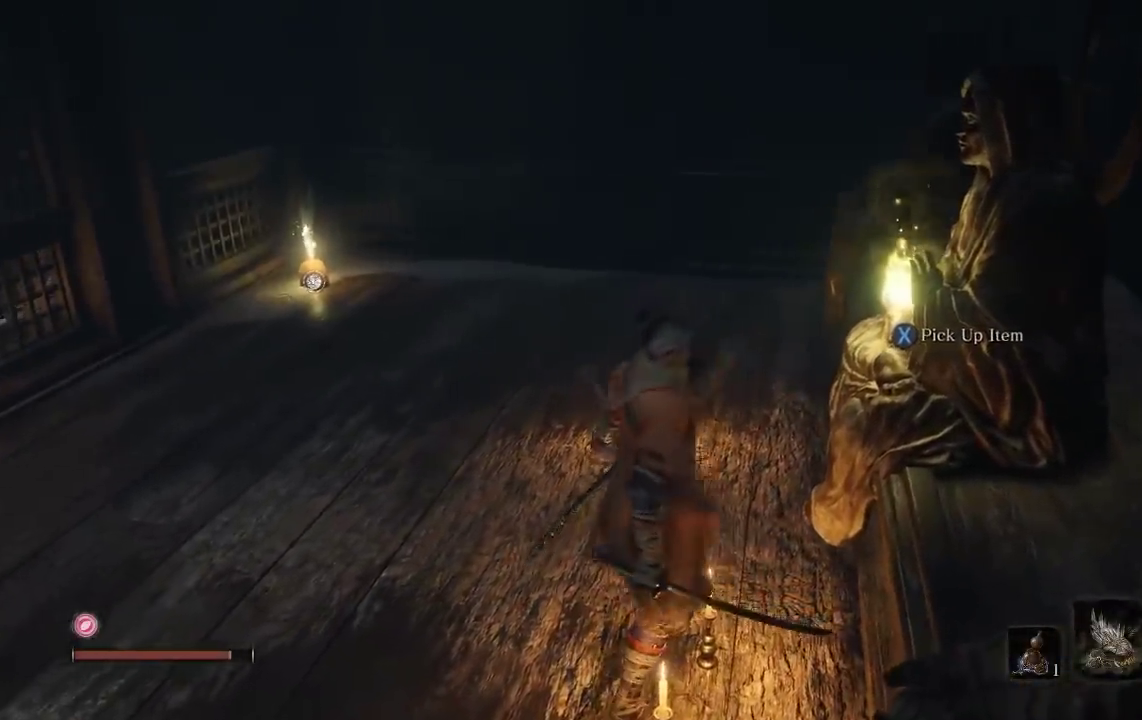
{"buttons": [], "left_stick": "center", "right_stick": "center", "events": [[67, "X", "up"]]}